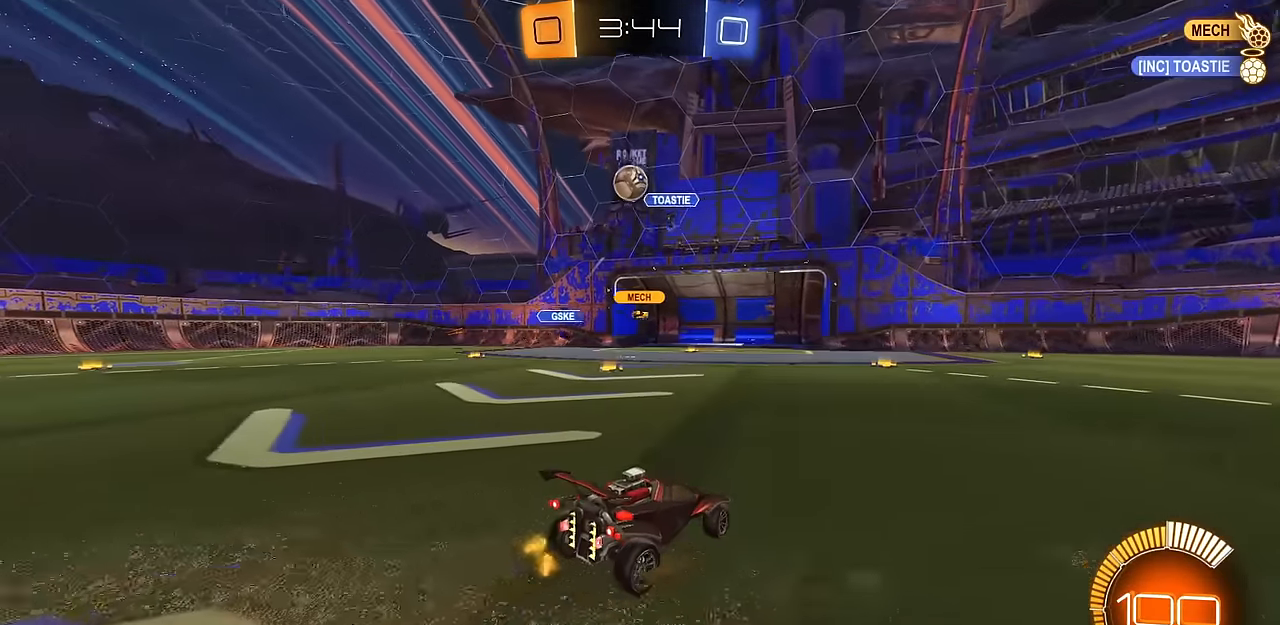
Gameplay with a controller (PlayStation layout); each line is a JSON object with the inputs held at the frame after it. "events" lists button and stick changes between this image and that frame as [ms after this image, input, new state], when the widget could be followed in between.
{"buttons": ["L1"], "left_stick": "down-left", "right_stick": "center", "events": [[67, "CROSS", "down"], [67, "left_stick", "down"], [101, "L2", "up"], [234, "CIRCLE", "down"], [234, "CROSS", "up"], [267, "left_stick", "center"], [301, "CROSS", "down"], [334, "CIRCLE", "up"], [367, "left_stick", "down-left"], [384, "L1", "down"], [401, "CROSS", "up"]]}
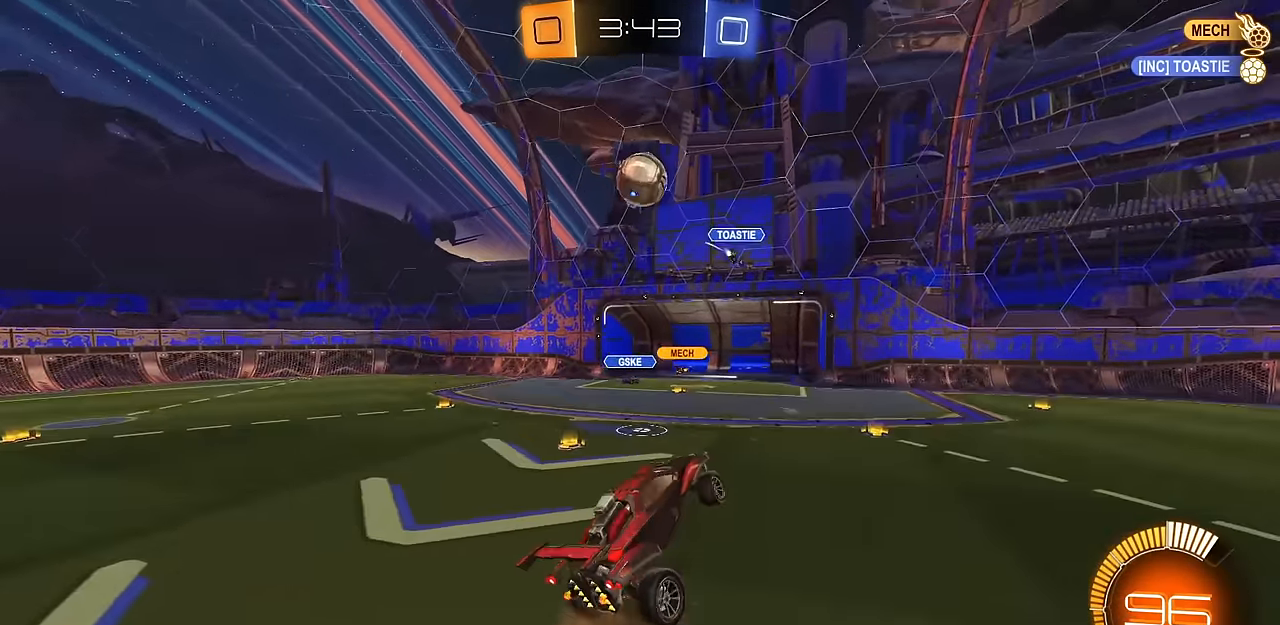
{"buttons": ["CIRCLE"], "left_stick": "right", "right_stick": "center", "events": [[83, "CIRCLE", "down"], [150, "left_stick", "up"], [350, "left_stick", "left"], [417, "L1", "up"], [484, "left_stick", "right"]]}
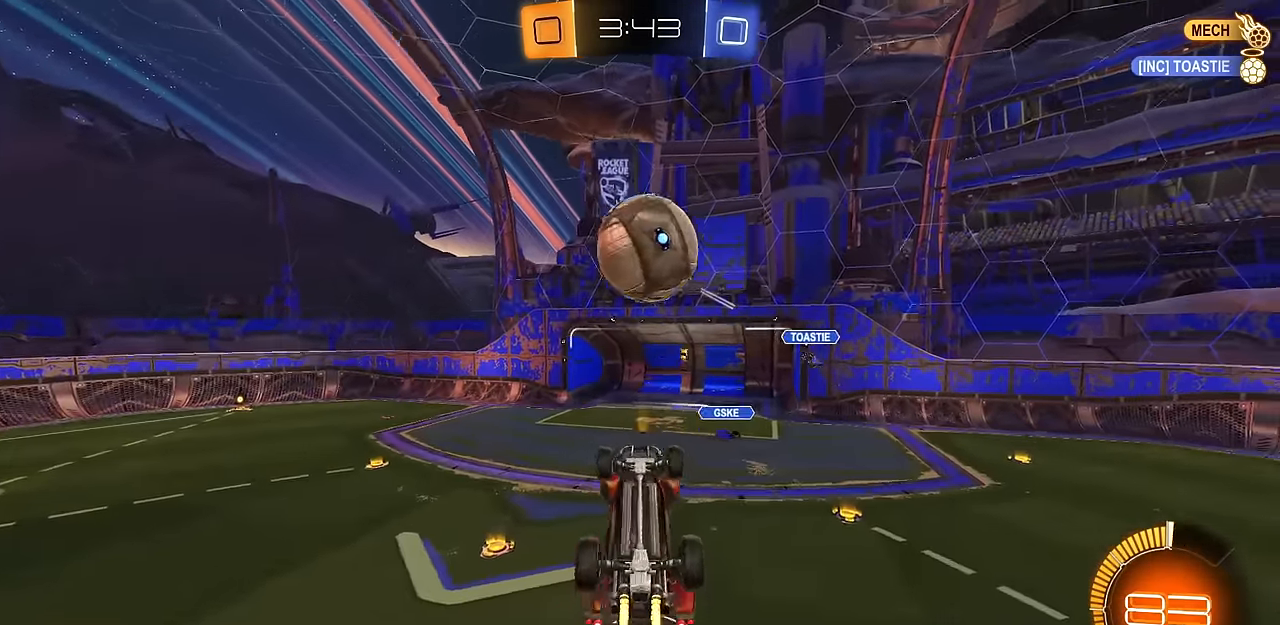
{"buttons": [], "left_stick": "down-right", "right_stick": "center", "events": [[17, "left_stick", "up-right"], [167, "CIRCLE", "up"], [250, "left_stick", "right"], [300, "L1", "down"], [434, "L1", "up"], [467, "left_stick", "down-right"]]}
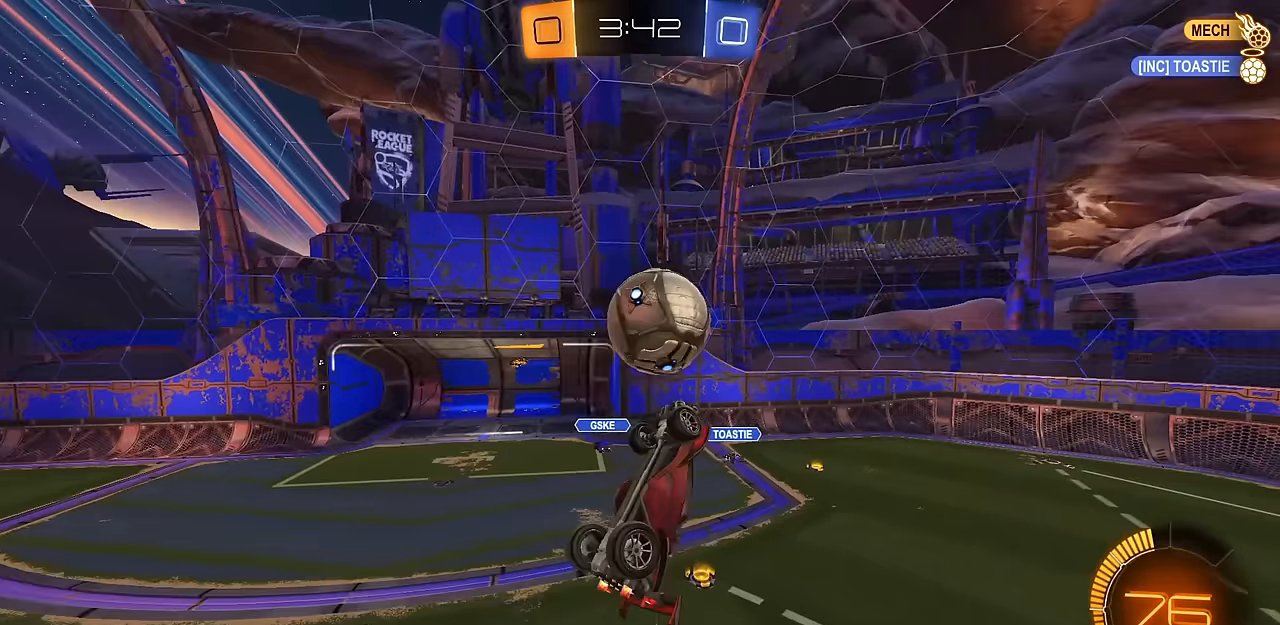
{"buttons": ["CIRCLE", "R1", "R2"], "left_stick": "down-right", "right_stick": "center", "events": [[201, "R1", "down"], [234, "CIRCLE", "down"], [334, "CIRCLE", "up"], [351, "R1", "up"], [401, "R2", "down"], [451, "CIRCLE", "down"], [451, "R1", "down"]]}
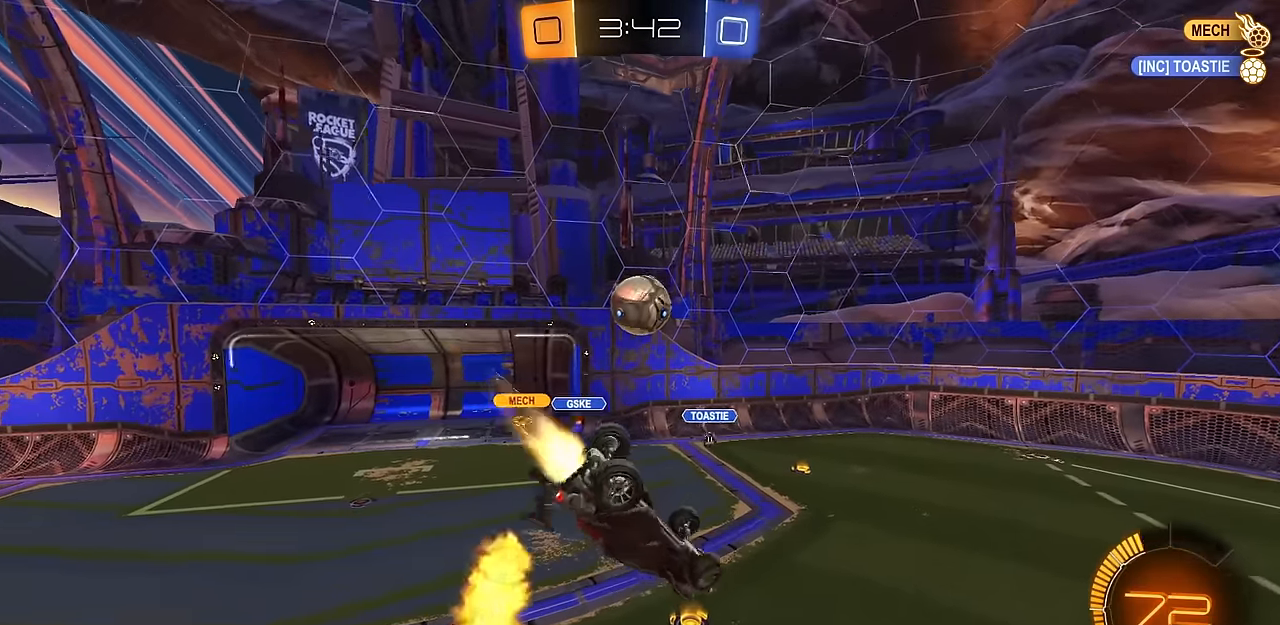
{"buttons": ["CIRCLE", "R2"], "left_stick": "right", "right_stick": "center", "events": [[217, "left_stick", "right"], [233, "R1", "up"], [317, "CIRCLE", "up"], [334, "left_stick", "center"], [434, "CIRCLE", "down"], [467, "left_stick", "right"]]}
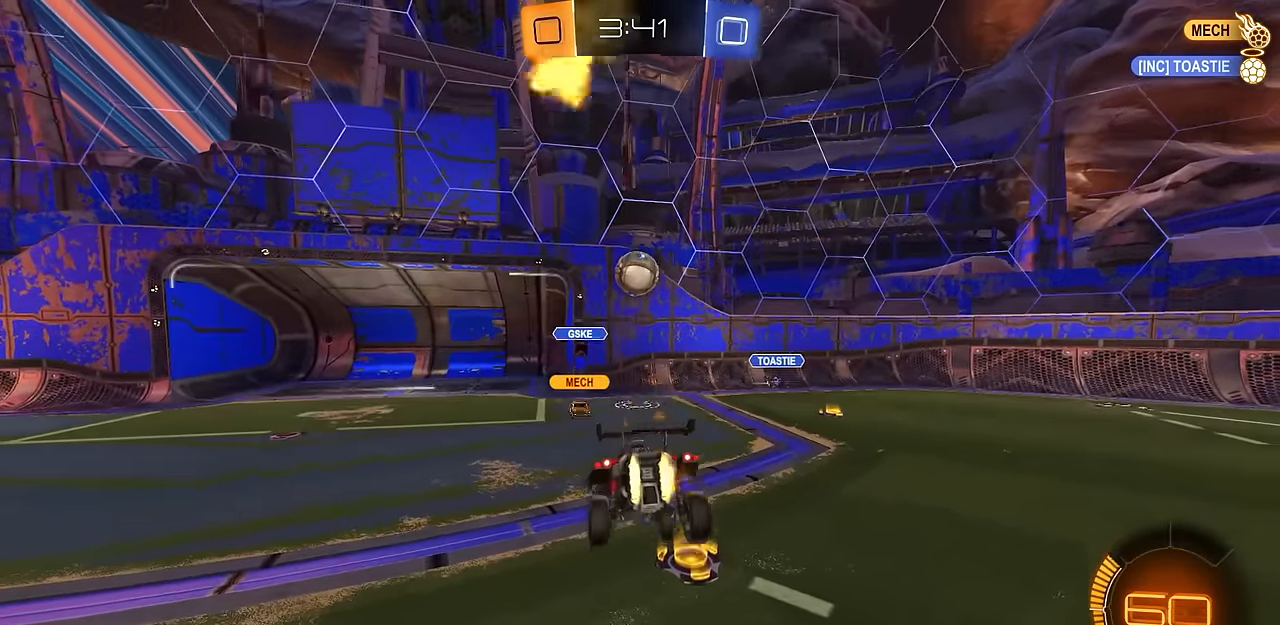
{"buttons": [], "left_stick": "up-left", "right_stick": "center", "events": [[367, "left_stick", "center"], [383, "CIRCLE", "up"], [484, "R2", "up"], [500, "left_stick", "up-left"]]}